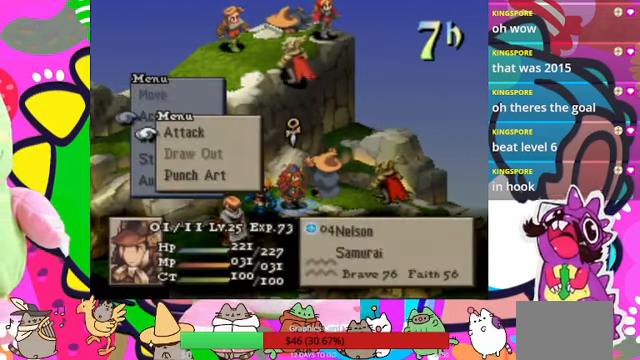
Gameplay with a controller (PlayStation layout); each line is a JSON object with the inputs held at the frame after it. "events" lists button and stick changes between this image and that frame as [ms after this image, input, new state], when the widget could be followed in between. Not read: L3 R3 left_stick right_stick.
{"buttons": ["CIRCLE"], "events": [[134, "CIRCLE", "up"], [400, "CIRCLE", "down"]]}
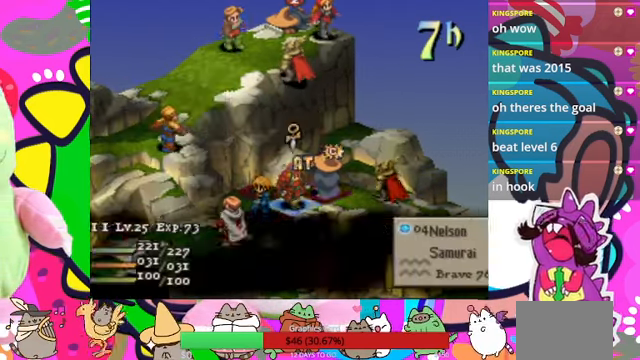
{"buttons": [], "events": [[100, "CIRCLE", "up"], [200, "DPAD_UP", "down"], [300, "DPAD_UP", "up"], [334, "CIRCLE", "down"], [500, "CIRCLE", "up"]]}
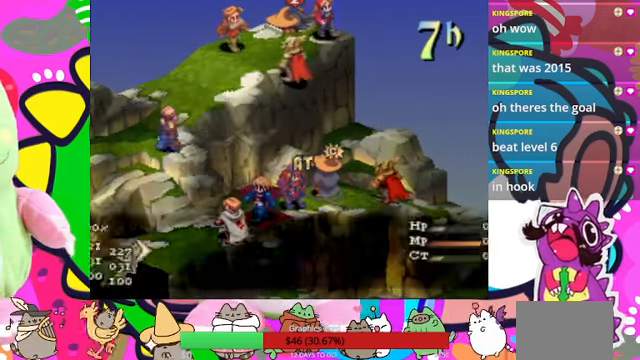
{"buttons": ["CIRCLE"], "events": [[134, "CIRCLE", "down"], [267, "CIRCLE", "up"], [467, "CIRCLE", "down"]]}
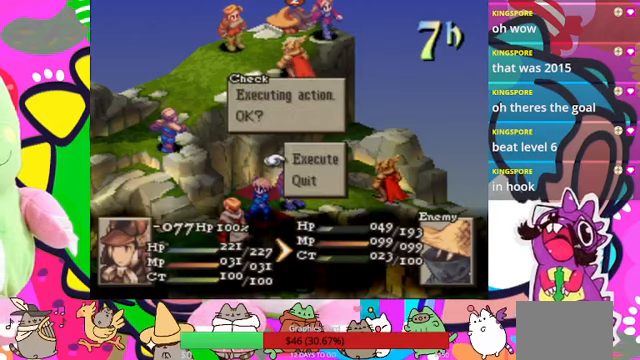
{"buttons": [], "events": [[100, "CIRCLE", "up"]]}
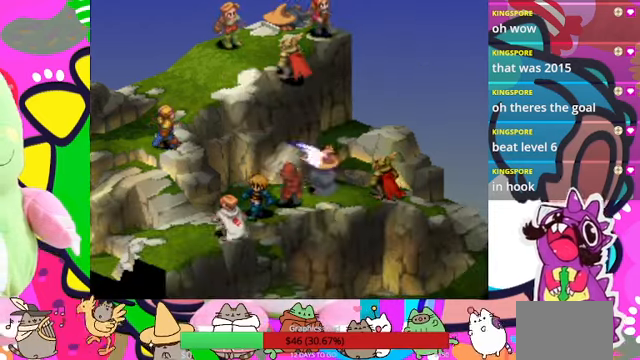
{"buttons": [], "events": []}
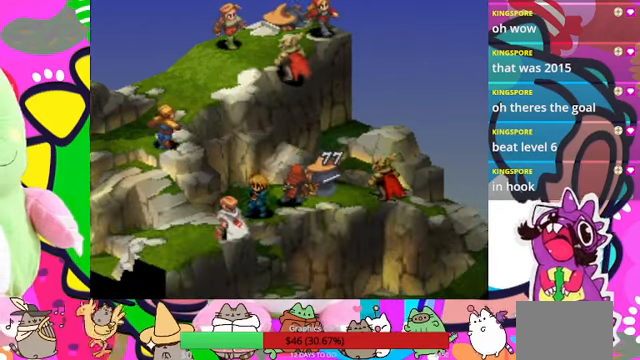
{"buttons": [], "events": []}
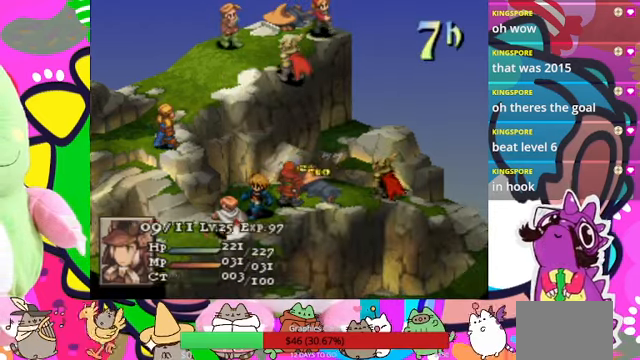
{"buttons": [], "events": []}
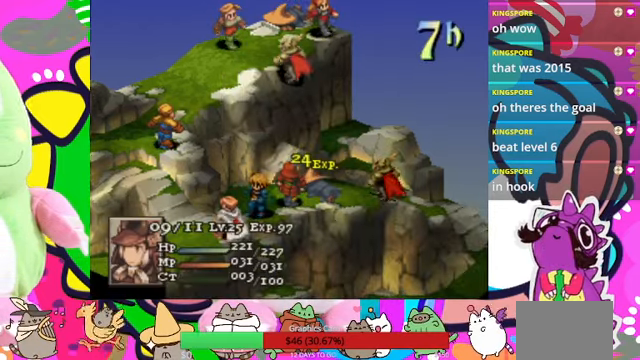
{"buttons": [], "events": []}
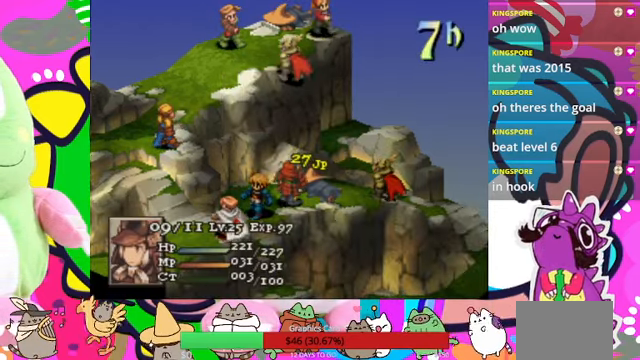
{"buttons": [], "events": []}
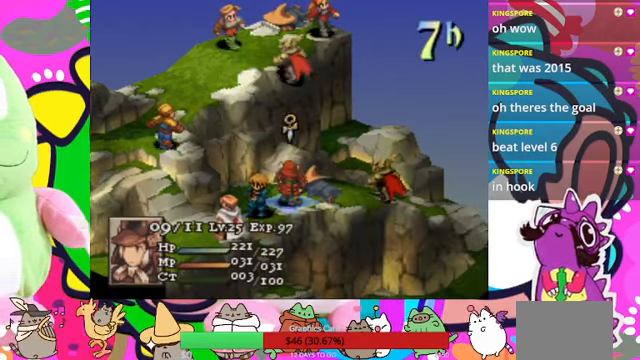
{"buttons": [], "events": []}
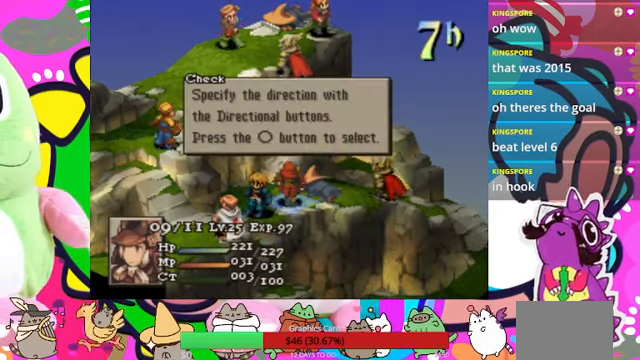
{"buttons": [], "events": [[133, "CIRCLE", "down"], [267, "CIRCLE", "up"]]}
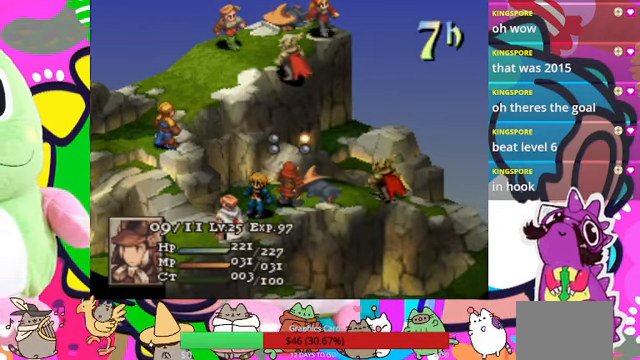
{"buttons": [], "events": []}
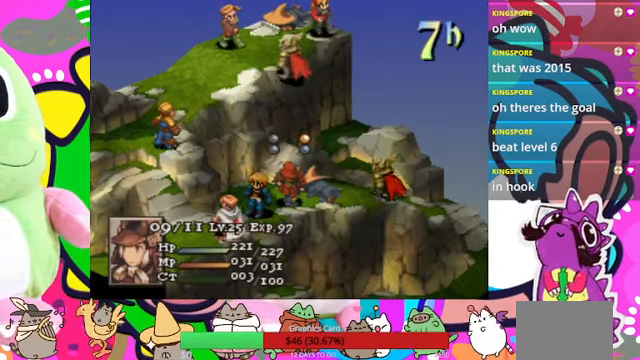
{"buttons": [], "events": []}
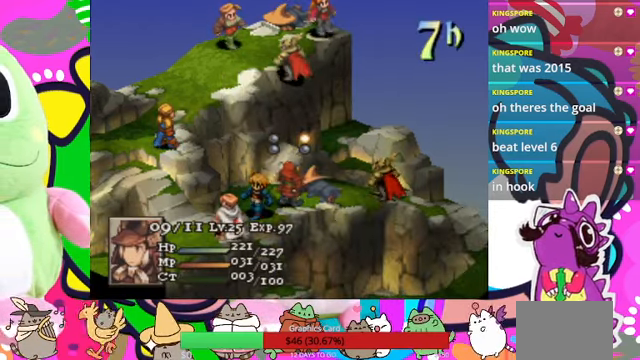
{"buttons": [], "events": [[133, "CIRCLE", "down"], [333, "CIRCLE", "up"]]}
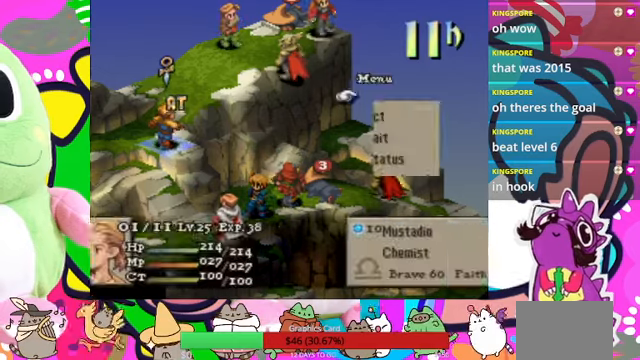
{"buttons": [], "events": []}
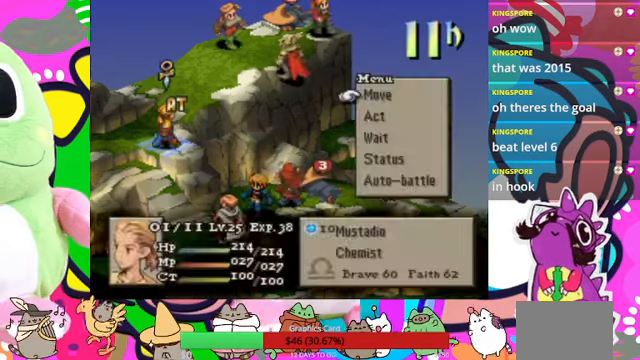
{"buttons": [], "events": []}
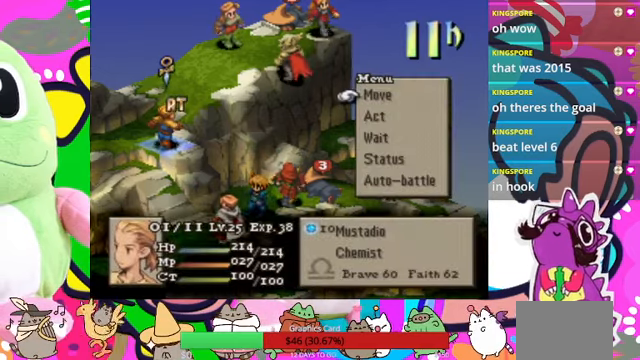
{"buttons": ["CIRCLE"], "events": [[300, "DPAD_DOWN", "down"], [400, "DPAD_DOWN", "up"], [433, "CIRCLE", "down"]]}
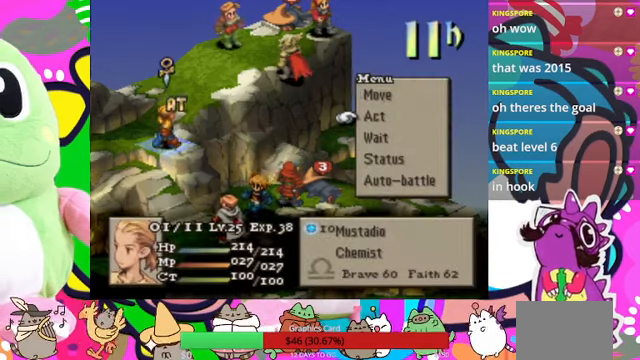
{"buttons": [], "events": [[100, "CIRCLE", "up"]]}
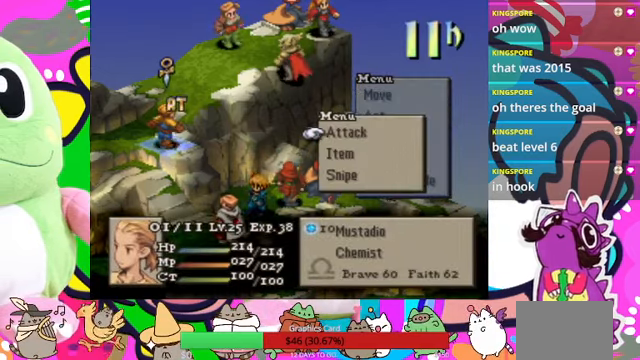
{"buttons": [], "events": [[366, "CIRCLE", "down"], [500, "CIRCLE", "up"]]}
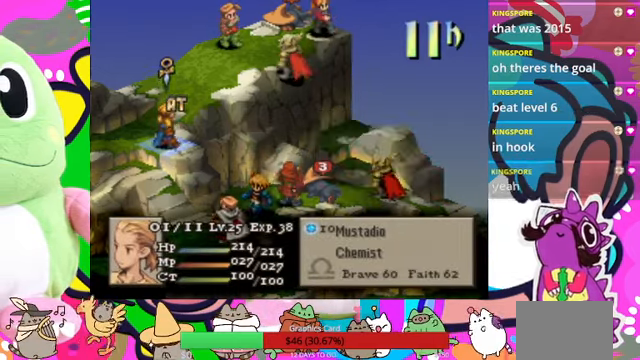
{"buttons": [], "events": [[100, "CIRCLE", "down"], [200, "CIRCLE", "up"], [300, "DPAD_UP", "down"], [433, "DPAD_UP", "up"]]}
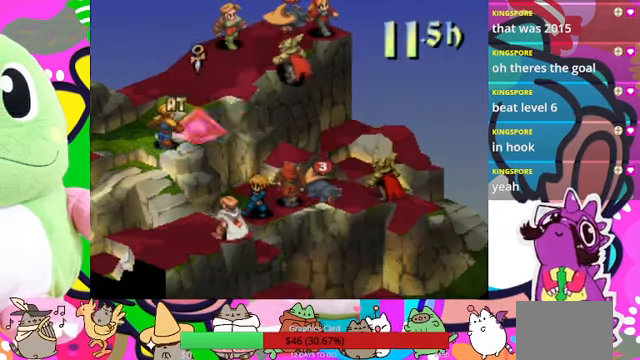
{"buttons": ["DPAD_UP"], "events": [[33, "DPAD_UP", "down"], [100, "DPAD_UP", "up"], [400, "DPAD_UP", "down"]]}
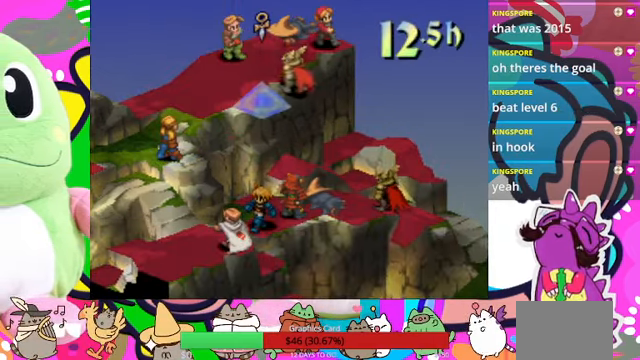
{"buttons": [], "events": [[33, "DPAD_UP", "up"], [300, "DPAD_UP", "down"], [366, "DPAD_UP", "up"]]}
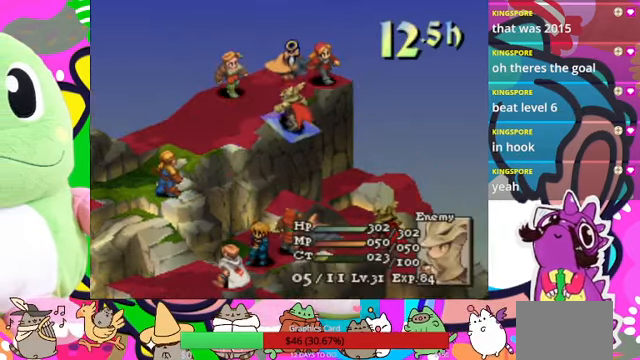
{"buttons": ["DPAD_LEFT"], "events": [[466, "DPAD_LEFT", "down"]]}
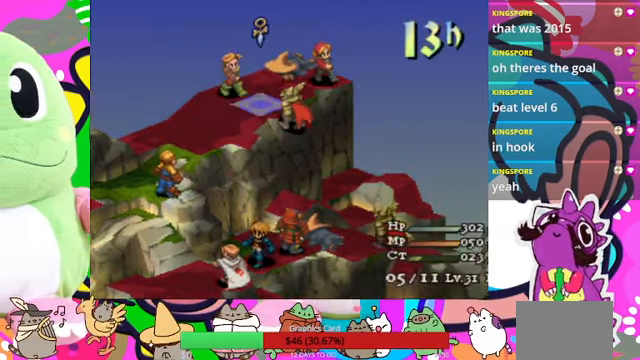
{"buttons": [], "events": [[33, "DPAD_LEFT", "up"], [100, "DPAD_LEFT", "down"], [200, "DPAD_LEFT", "up"]]}
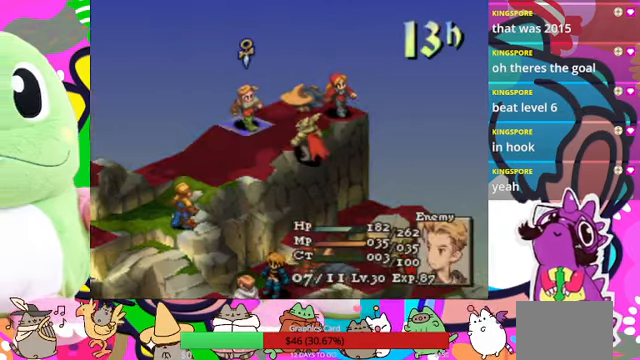
{"buttons": ["DPAD_RIGHT"], "events": [[234, "DPAD_RIGHT", "down"], [367, "DPAD_RIGHT", "up"], [434, "DPAD_RIGHT", "down"]]}
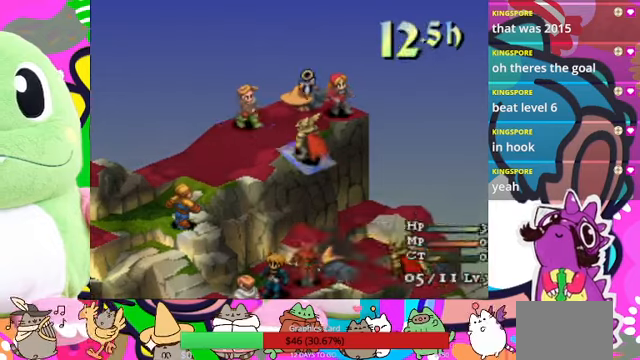
{"buttons": [], "events": [[34, "DPAD_RIGHT", "up"], [134, "DPAD_RIGHT", "down"], [234, "DPAD_RIGHT", "up"], [300, "DPAD_RIGHT", "down"], [367, "DPAD_RIGHT", "up"]]}
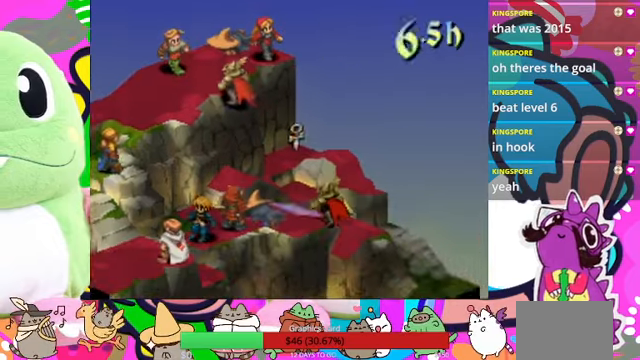
{"buttons": [], "events": [[67, "DPAD_DOWN", "down"], [134, "DPAD_DOWN", "up"], [234, "DPAD_DOWN", "down"], [300, "DPAD_DOWN", "up"], [400, "DPAD_DOWN", "down"], [500, "DPAD_DOWN", "up"]]}
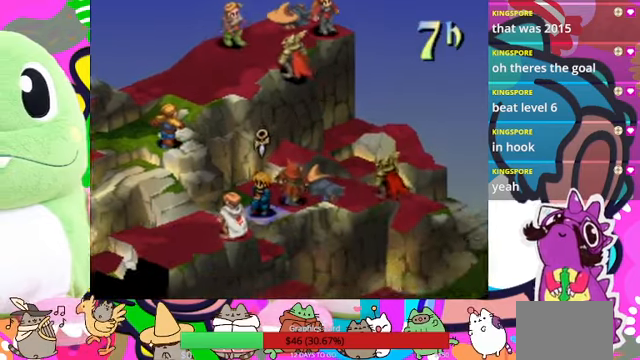
{"buttons": [], "events": [[134, "DPAD_DOWN", "down"], [267, "DPAD_DOWN", "up"]]}
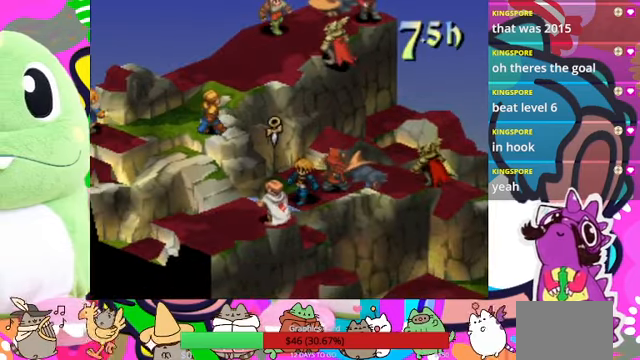
{"buttons": ["DPAD_RIGHT"], "events": [[267, "DPAD_DOWN", "down"], [334, "DPAD_DOWN", "up"], [467, "DPAD_RIGHT", "down"]]}
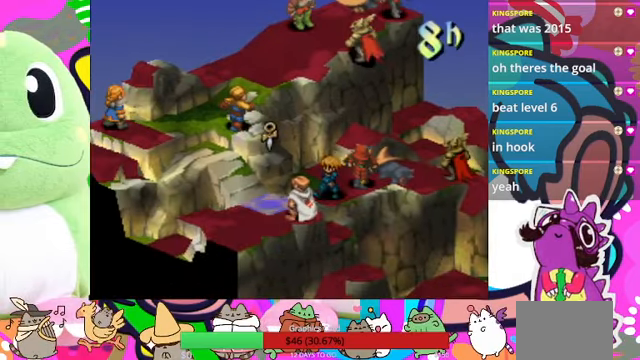
{"buttons": [], "events": [[100, "DPAD_RIGHT", "up"]]}
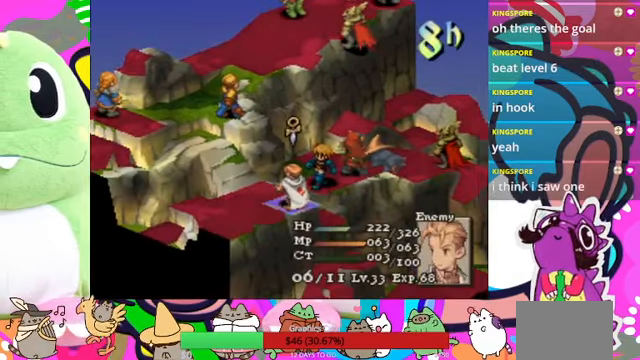
{"buttons": [], "events": [[134, "DPAD_UP", "down"], [234, "DPAD_UP", "up"], [334, "DPAD_UP", "down"], [467, "DPAD_UP", "up"]]}